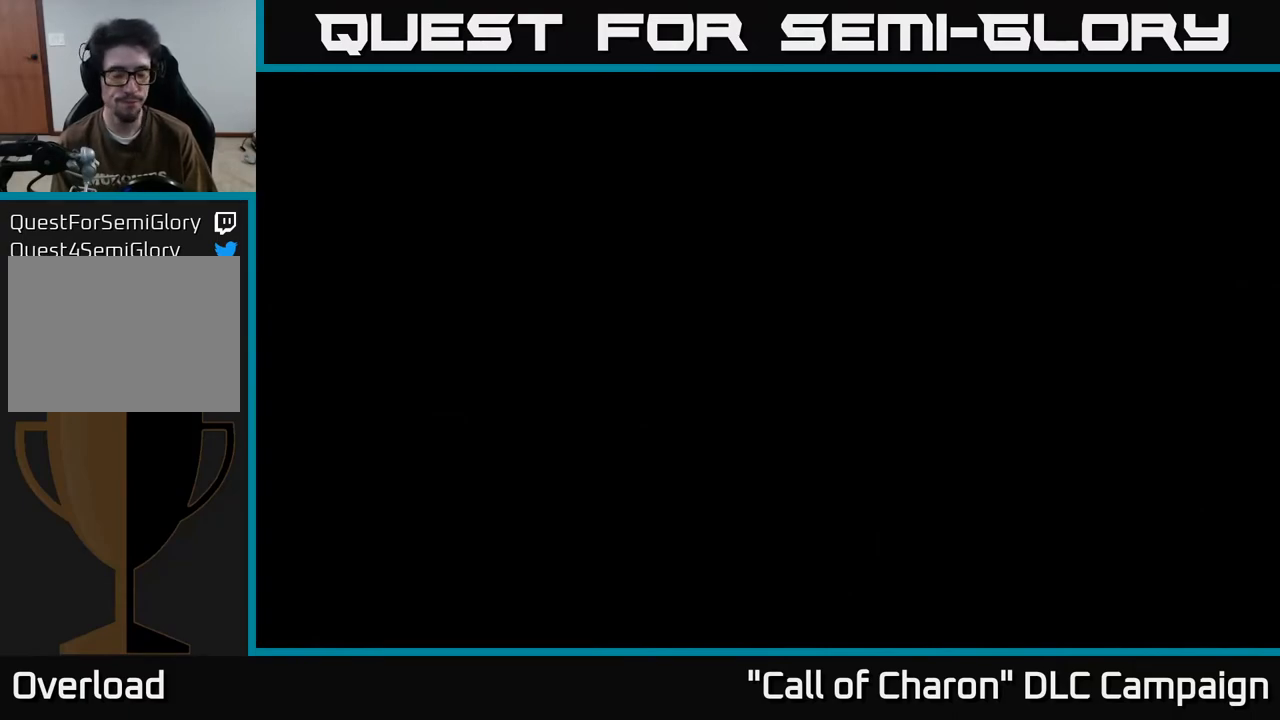
Gameplay with a controller (Xbox layout); each line is a JSON object with the inputs held at the frame after it. "events" lists button and stick changes between this image and that frame as [ms after this image, input, new state], when the widget could be followed in between.
{"buttons": [], "left_stick": "center", "right_stick": "center", "events": []}
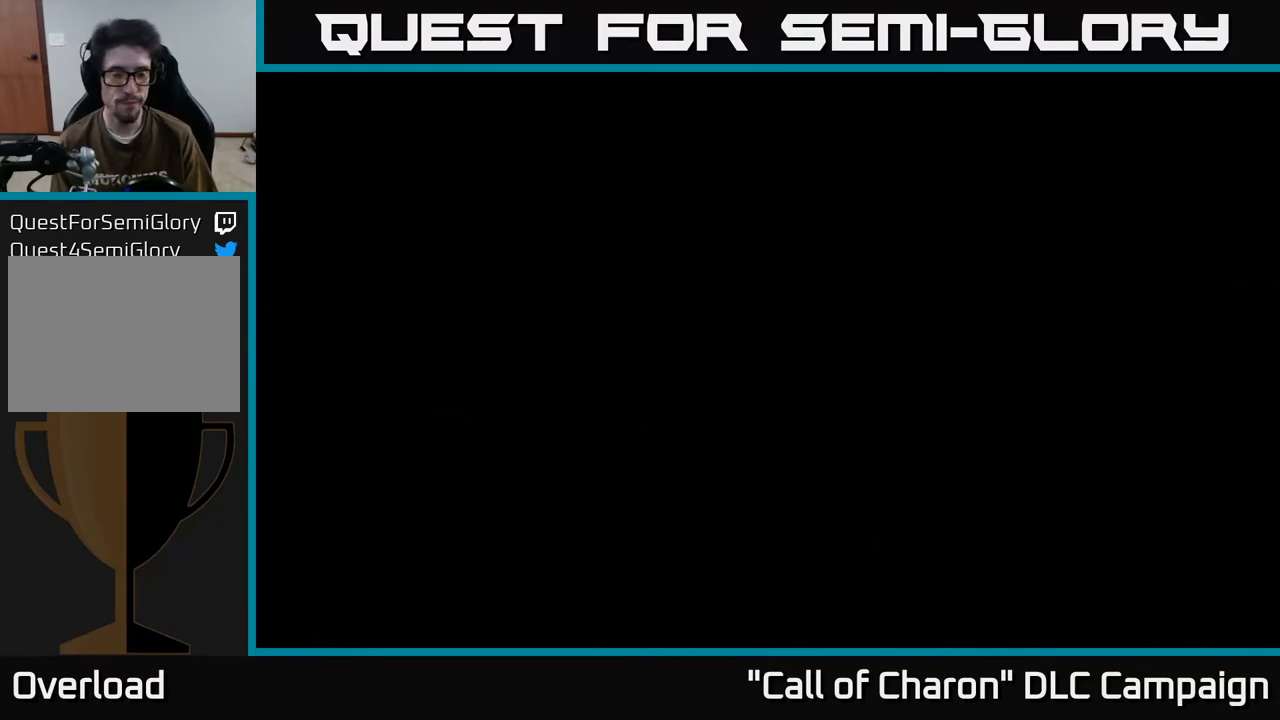
{"buttons": [], "left_stick": "center", "right_stick": "center", "events": [[283, "right_stick", "left"], [400, "right_stick", "center"]]}
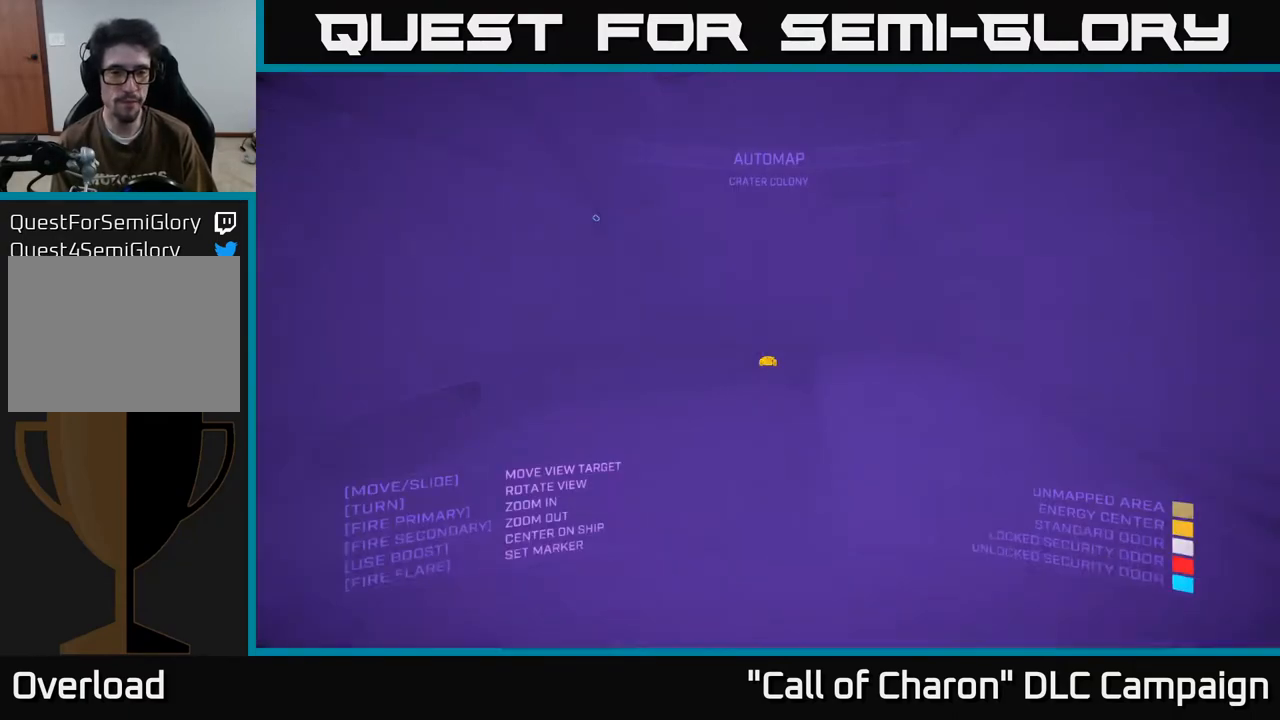
{"buttons": [], "left_stick": "down", "right_stick": "down-right", "events": [[400, "right_stick", "down"], [417, "left_stick", "down"], [450, "right_stick", "down-right"]]}
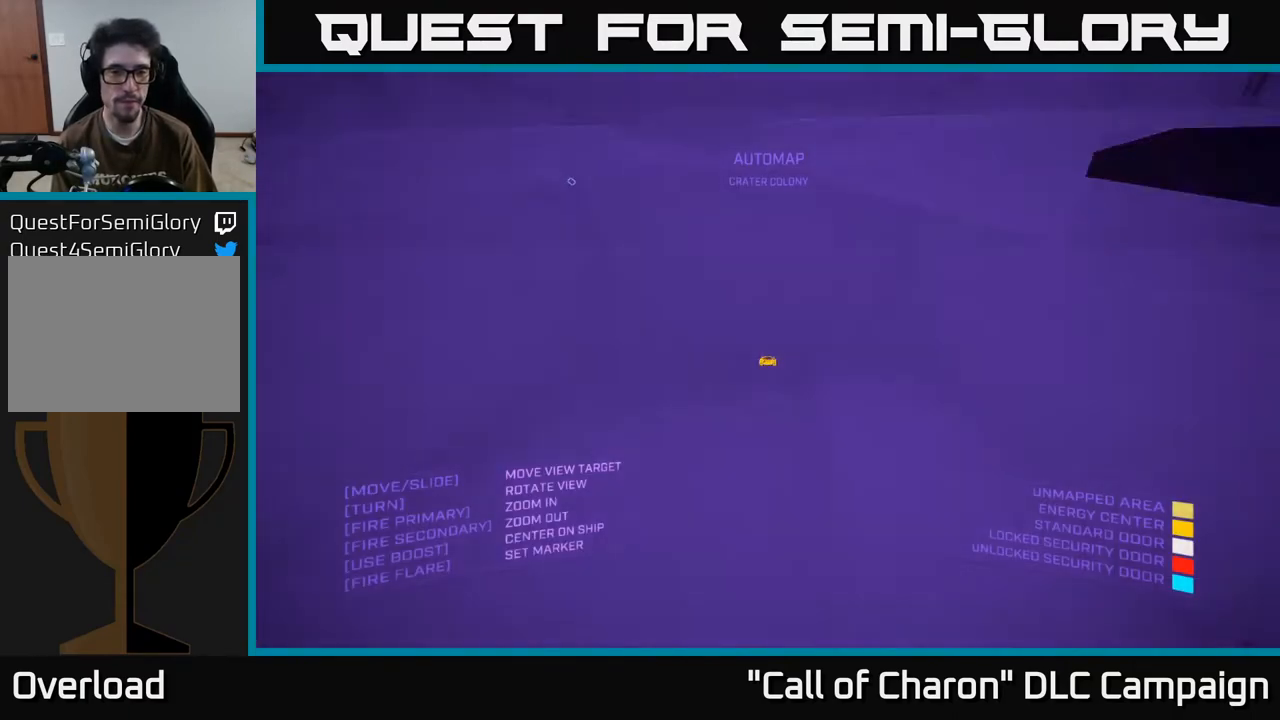
{"buttons": [], "left_stick": "down-left", "right_stick": "right", "events": [[33, "left_stick", "down-left"], [83, "right_stick", "right"]]}
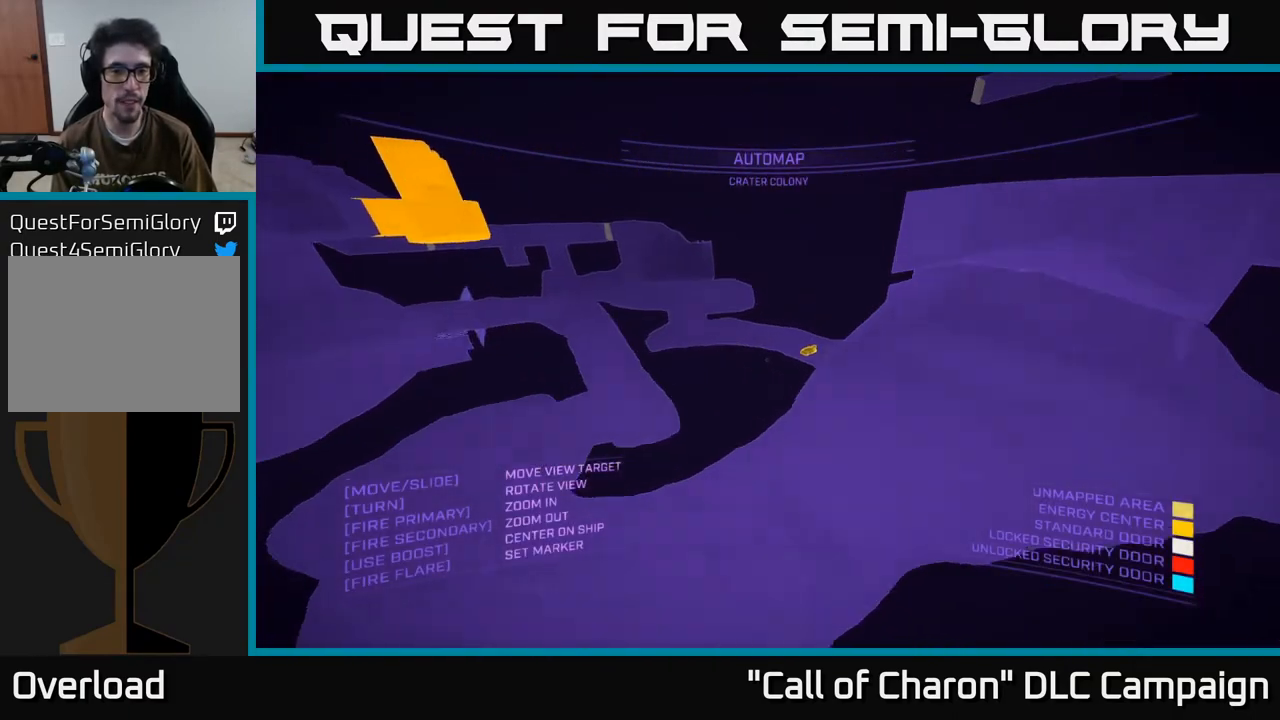
{"buttons": ["A"], "left_stick": "center", "right_stick": "down-left", "events": [[167, "right_stick", "down"], [183, "left_stick", "center"], [233, "right_stick", "down-left"], [300, "A", "down"]]}
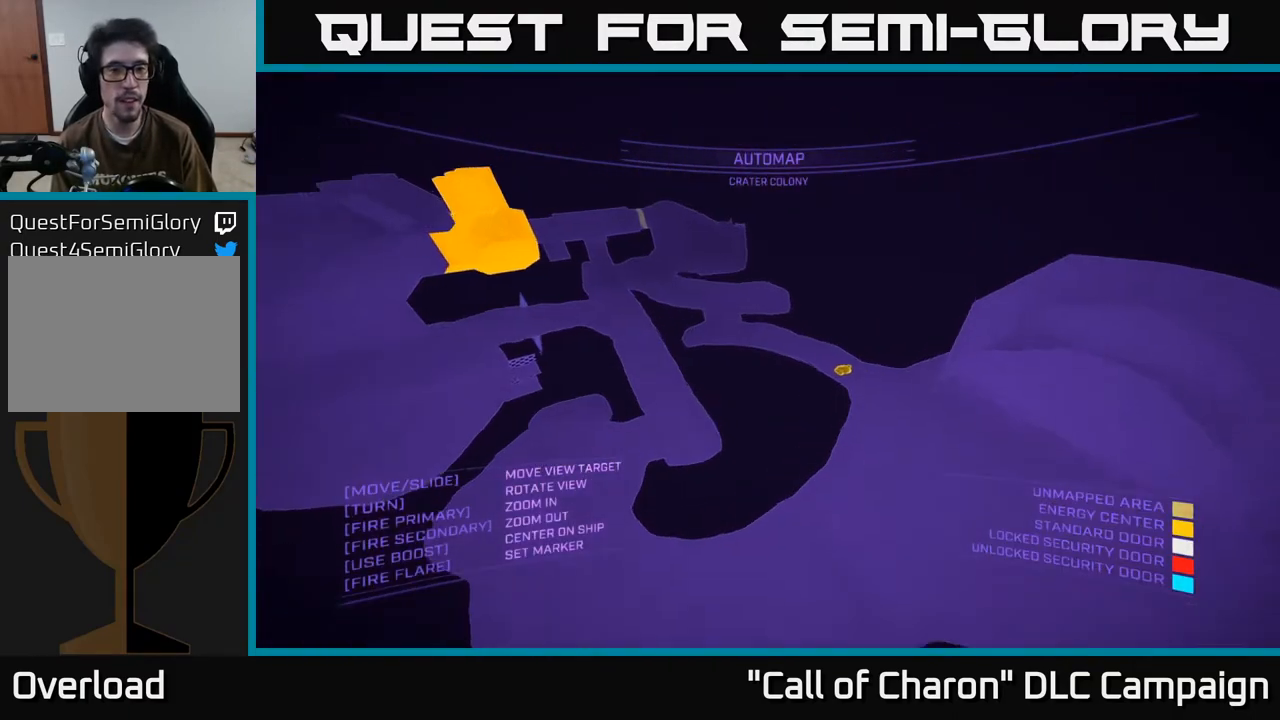
{"buttons": ["A"], "left_stick": "down-left", "right_stick": "down-left", "events": [[17, "right_stick", "center"], [133, "A", "up"], [167, "A", "down"], [250, "left_stick", "left"], [333, "left_stick", "down-left"], [333, "right_stick", "down-left"]]}
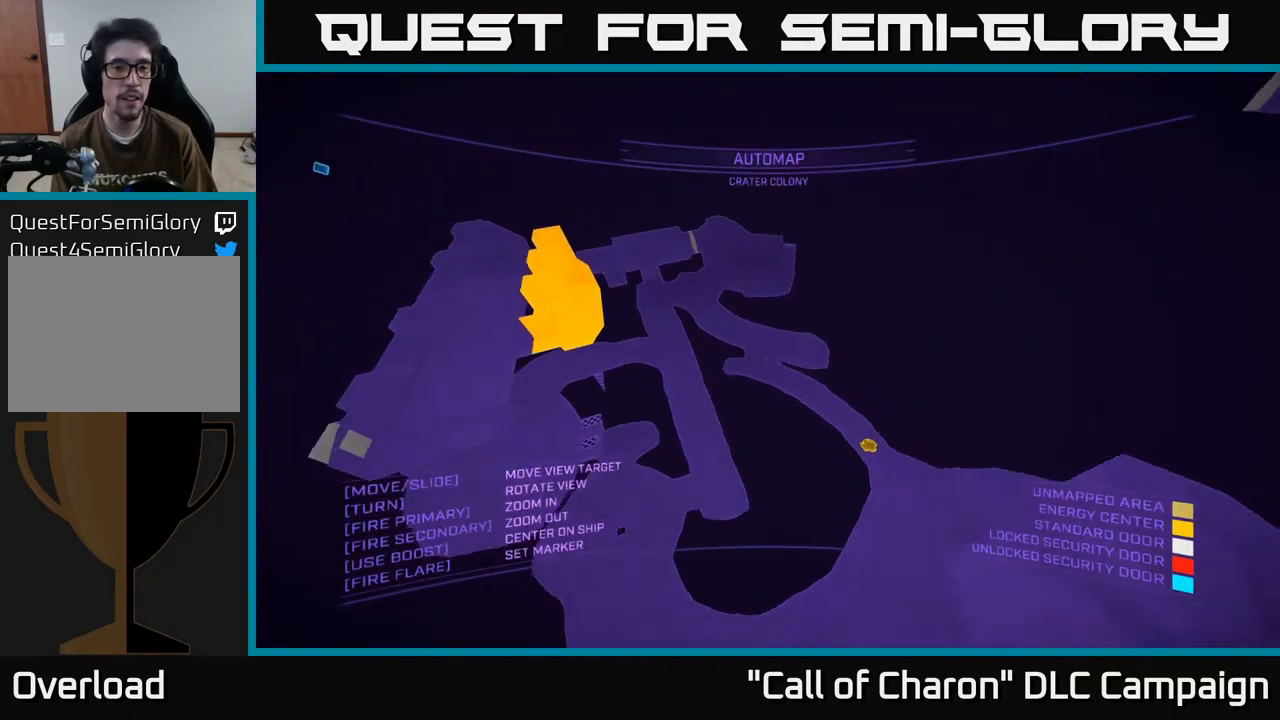
{"buttons": ["X"], "left_stick": "down-right", "right_stick": "right", "events": [[67, "A", "up"], [67, "right_stick", "center"], [217, "right_stick", "right"], [333, "X", "down"], [417, "left_stick", "down-right"]]}
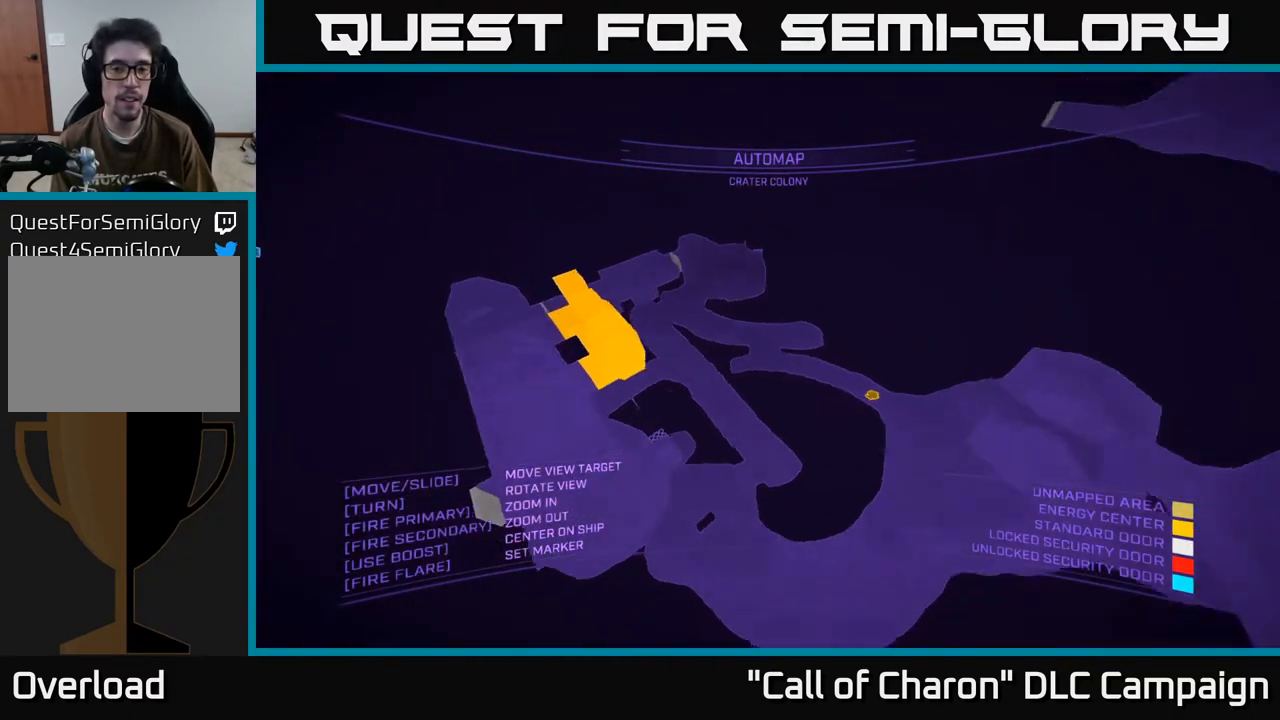
{"buttons": [], "left_stick": "right", "right_stick": "up-right", "events": [[100, "left_stick", "right"], [250, "X", "up"], [483, "right_stick", "up-right"]]}
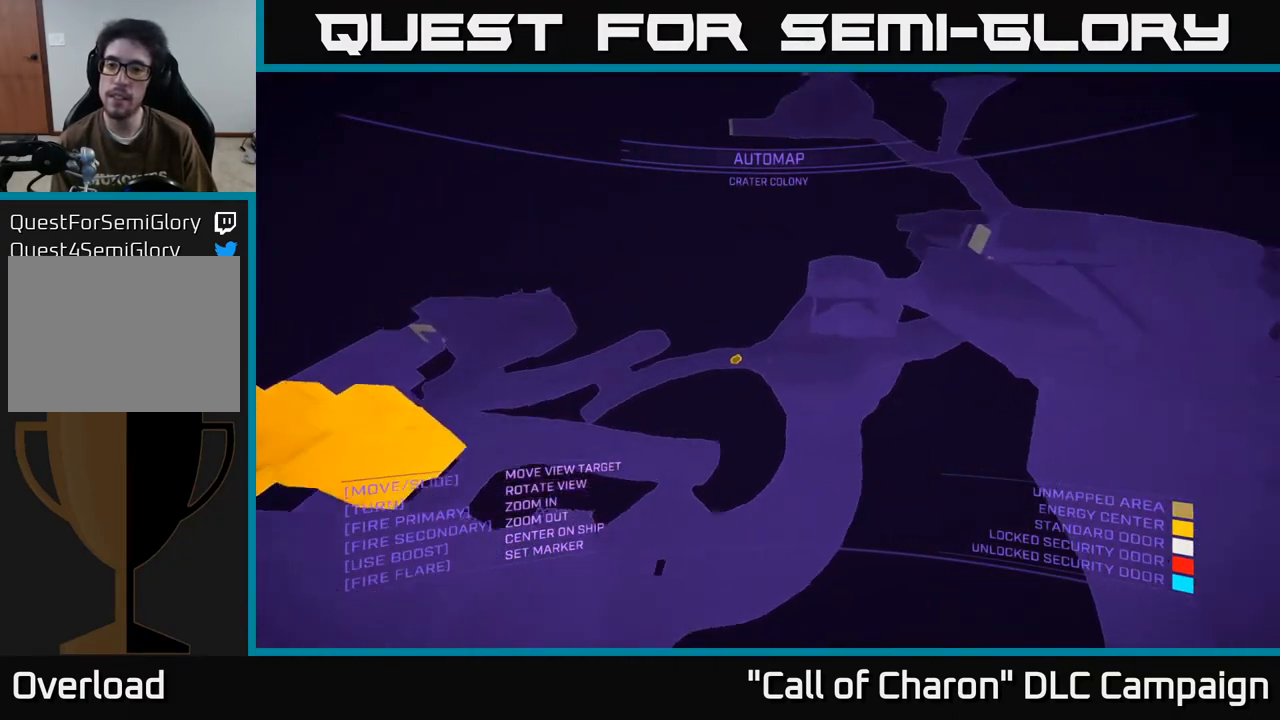
{"buttons": ["X"], "left_stick": "right", "right_stick": "right", "events": [[233, "right_stick", "center"], [333, "X", "down"], [417, "right_stick", "right"]]}
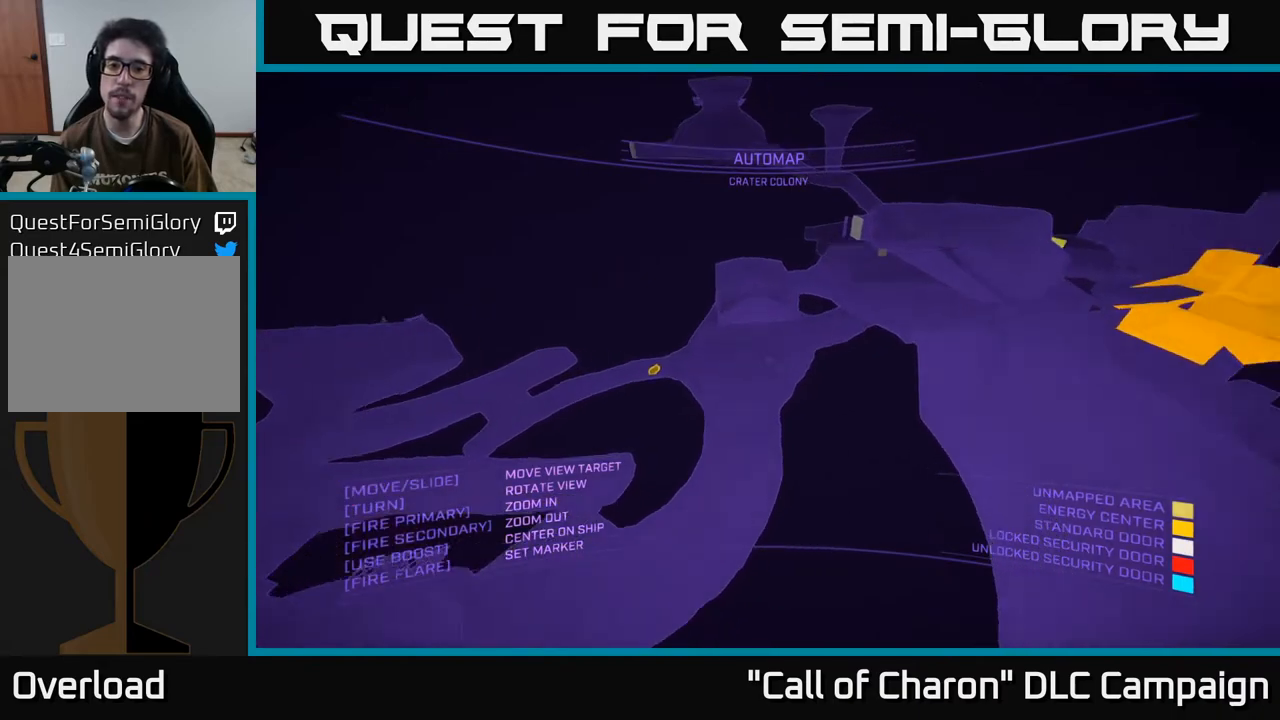
{"buttons": [], "left_stick": "center", "right_stick": "up-right", "events": [[50, "left_stick", "up-left"], [217, "left_stick", "left"], [267, "X", "up"], [383, "left_stick", "center"], [450, "right_stick", "up-right"]]}
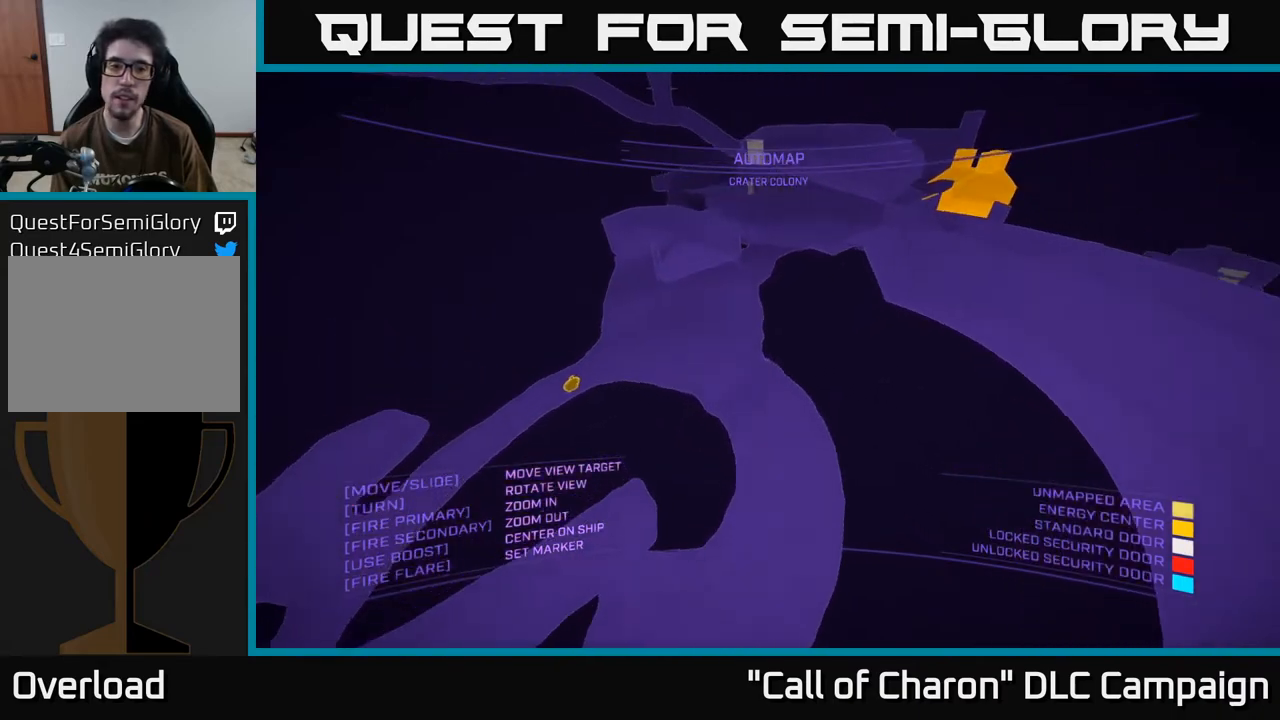
{"buttons": ["A"], "left_stick": "down-left", "right_stick": "down-right", "events": [[183, "left_stick", "left"], [217, "right_stick", "right"], [300, "left_stick", "down-left"], [467, "A", "down"], [483, "right_stick", "down-right"]]}
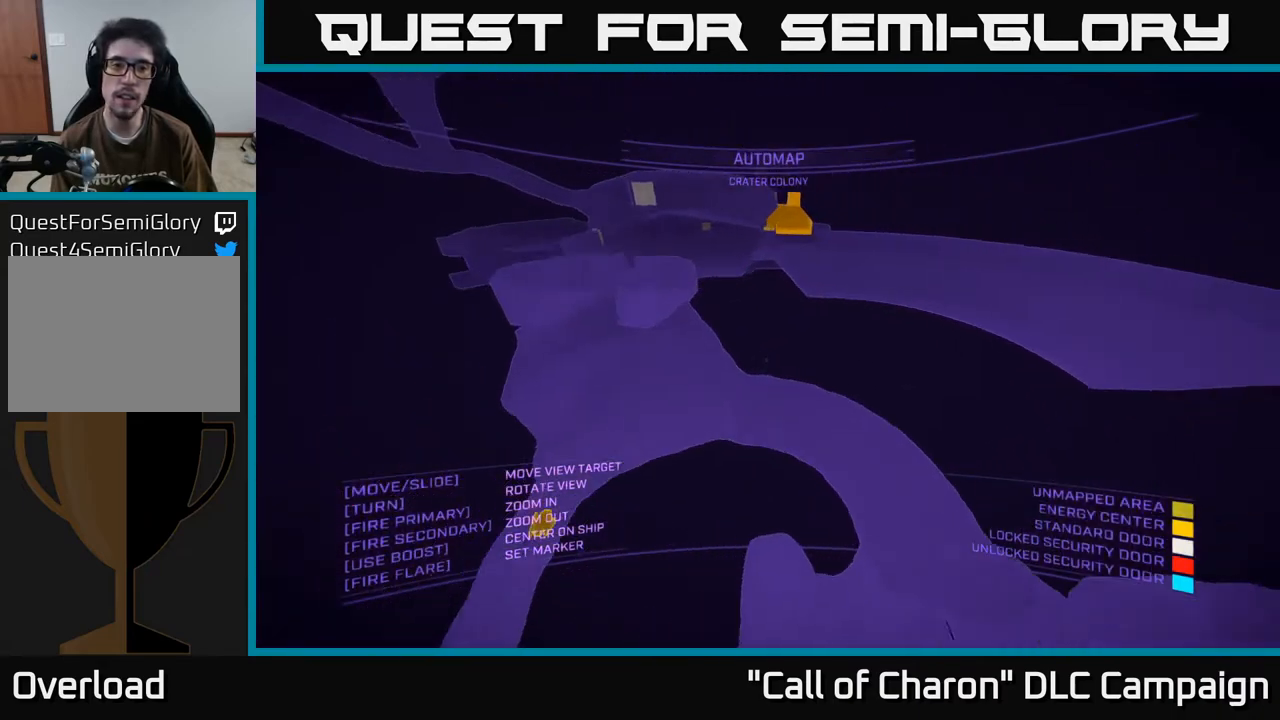
{"buttons": ["A"], "left_stick": "down-left", "right_stick": "center", "events": [[133, "left_stick", "center"], [250, "right_stick", "center"], [500, "left_stick", "down-left"]]}
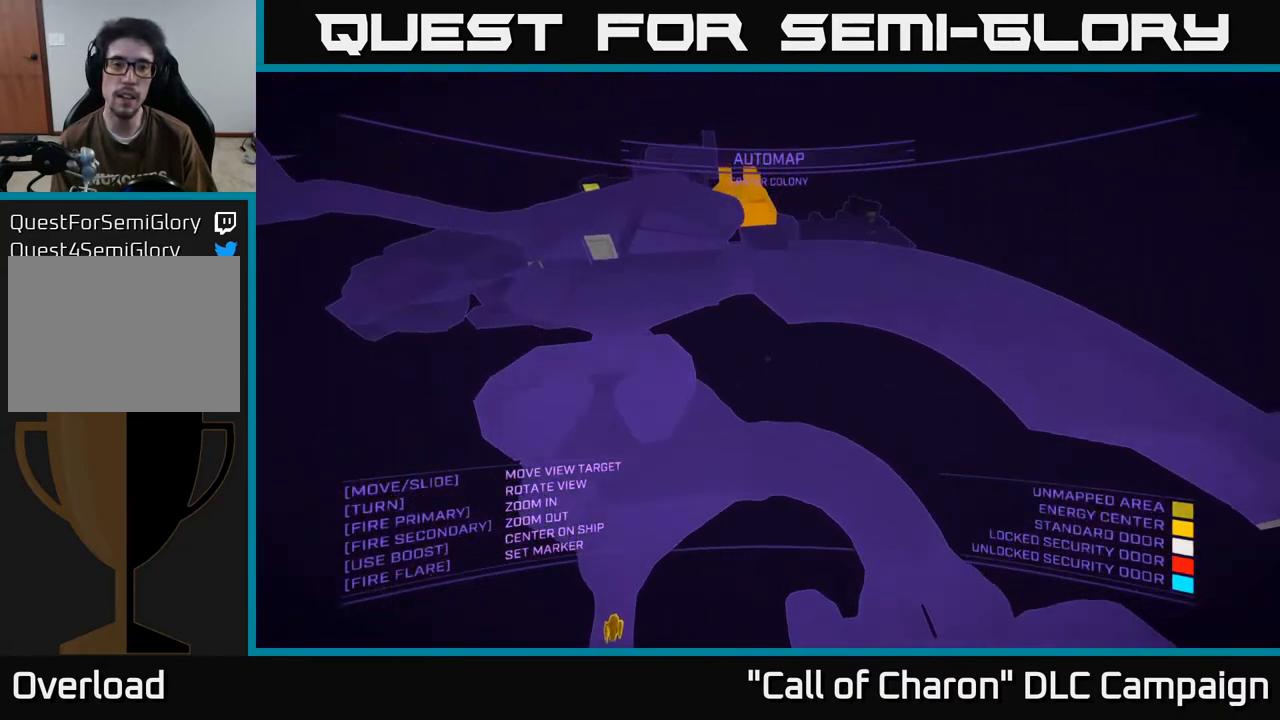
{"buttons": ["A"], "left_stick": "left", "right_stick": "center", "events": [[133, "right_stick", "down-right"], [300, "left_stick", "left"], [300, "right_stick", "down"], [417, "right_stick", "center"]]}
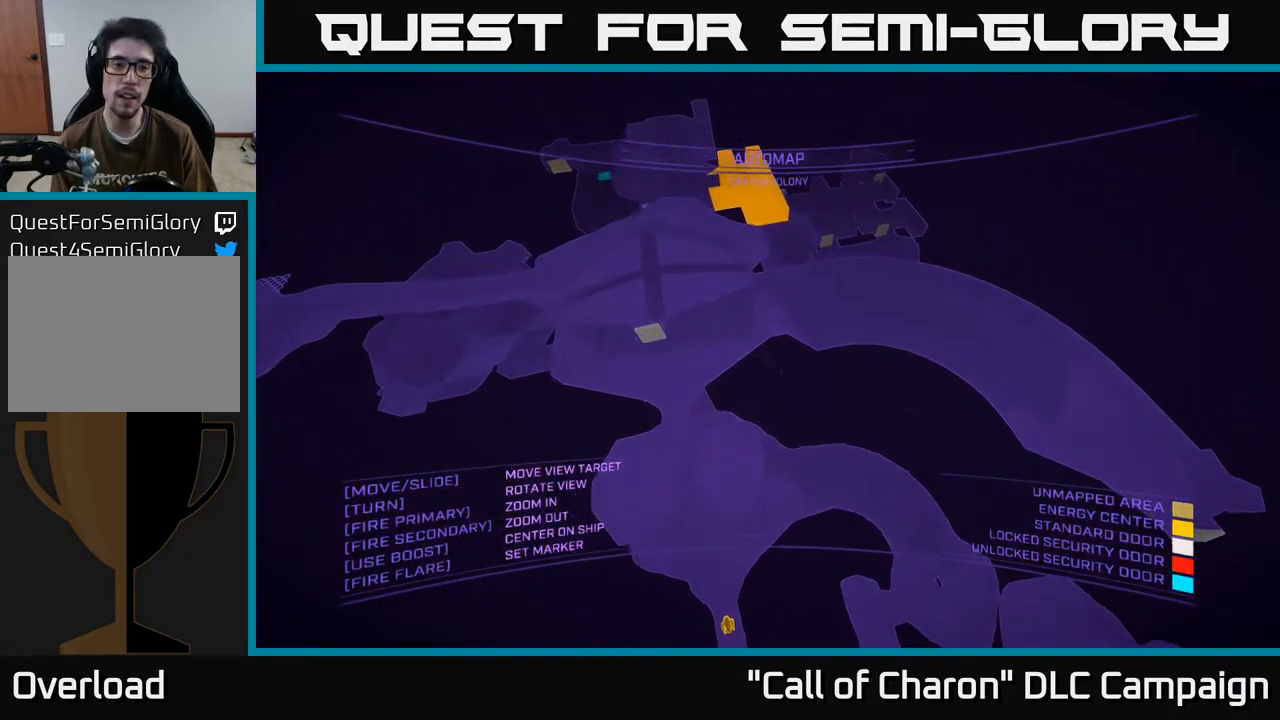
{"buttons": ["X"], "left_stick": "right", "right_stick": "center", "events": [[100, "A", "up"], [233, "right_stick", "down-right"], [367, "X", "down"], [383, "left_stick", "up"], [417, "right_stick", "center"], [500, "left_stick", "right"]]}
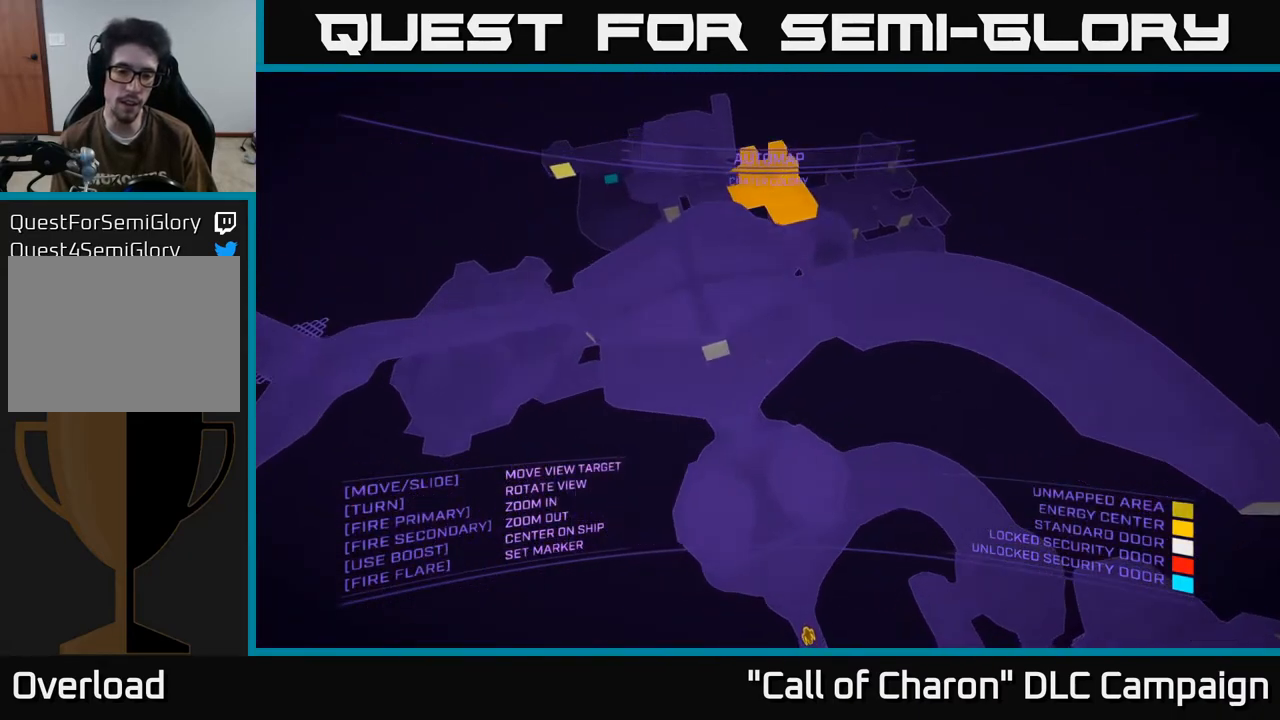
{"buttons": [], "left_stick": "left", "right_stick": "up", "events": [[50, "right_stick", "left"], [150, "right_stick", "up-left"], [283, "left_stick", "center"], [333, "right_stick", "center"], [350, "left_stick", "left"], [500, "X", "up"], [500, "right_stick", "up"]]}
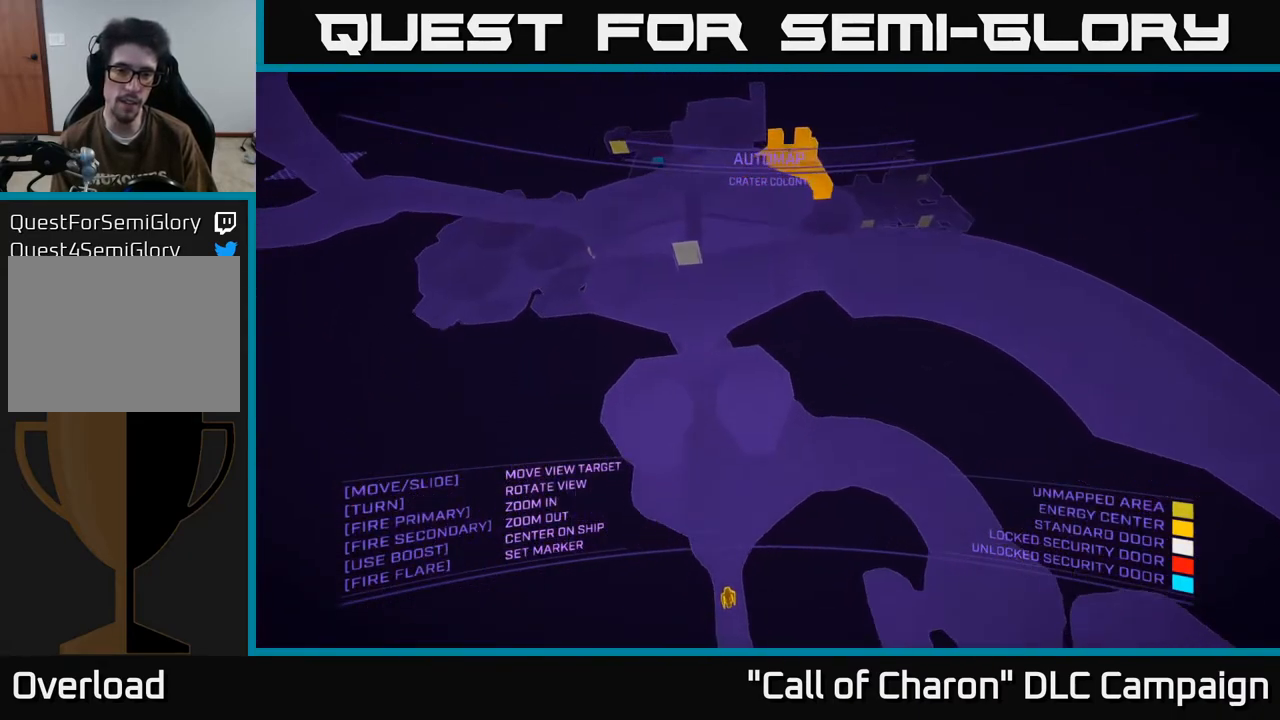
{"buttons": [], "left_stick": "center", "right_stick": "up", "events": [[50, "left_stick", "center"], [117, "right_stick", "center"], [250, "right_stick", "up"], [300, "left_stick", "up"], [350, "left_stick", "center"]]}
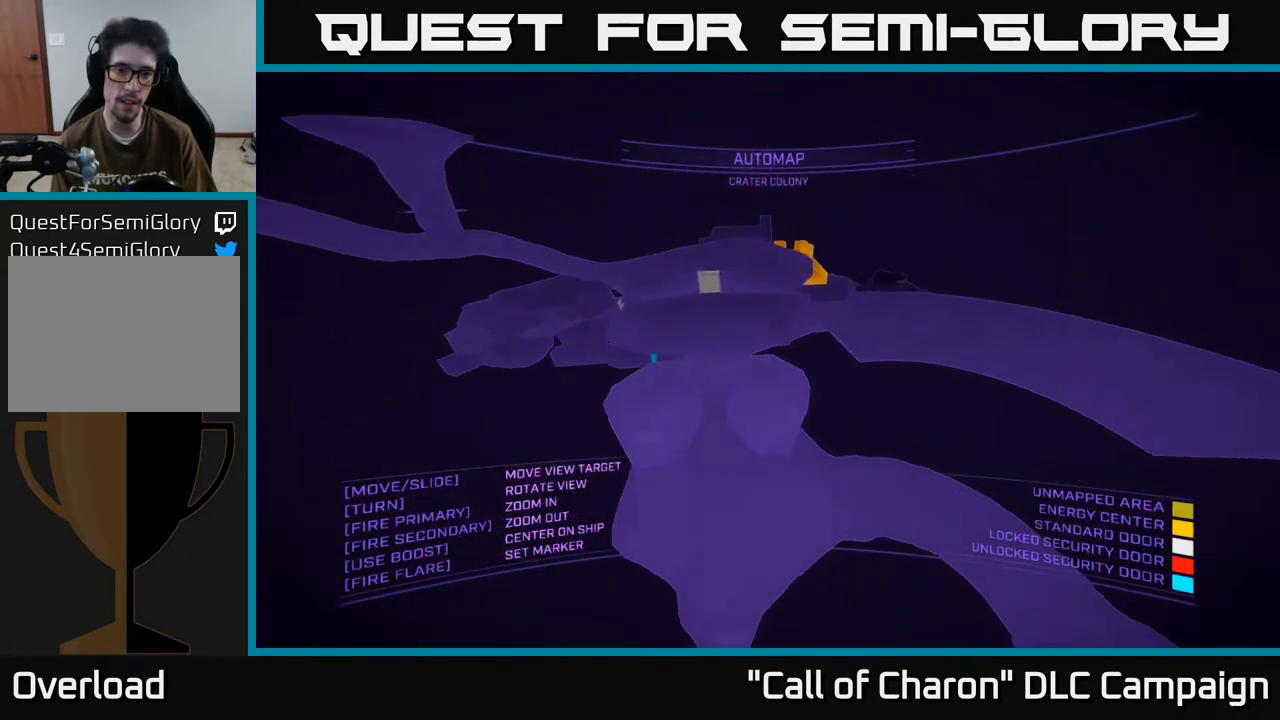
{"buttons": [], "left_stick": "center", "right_stick": "down", "events": [[383, "right_stick", "center"], [483, "right_stick", "down"]]}
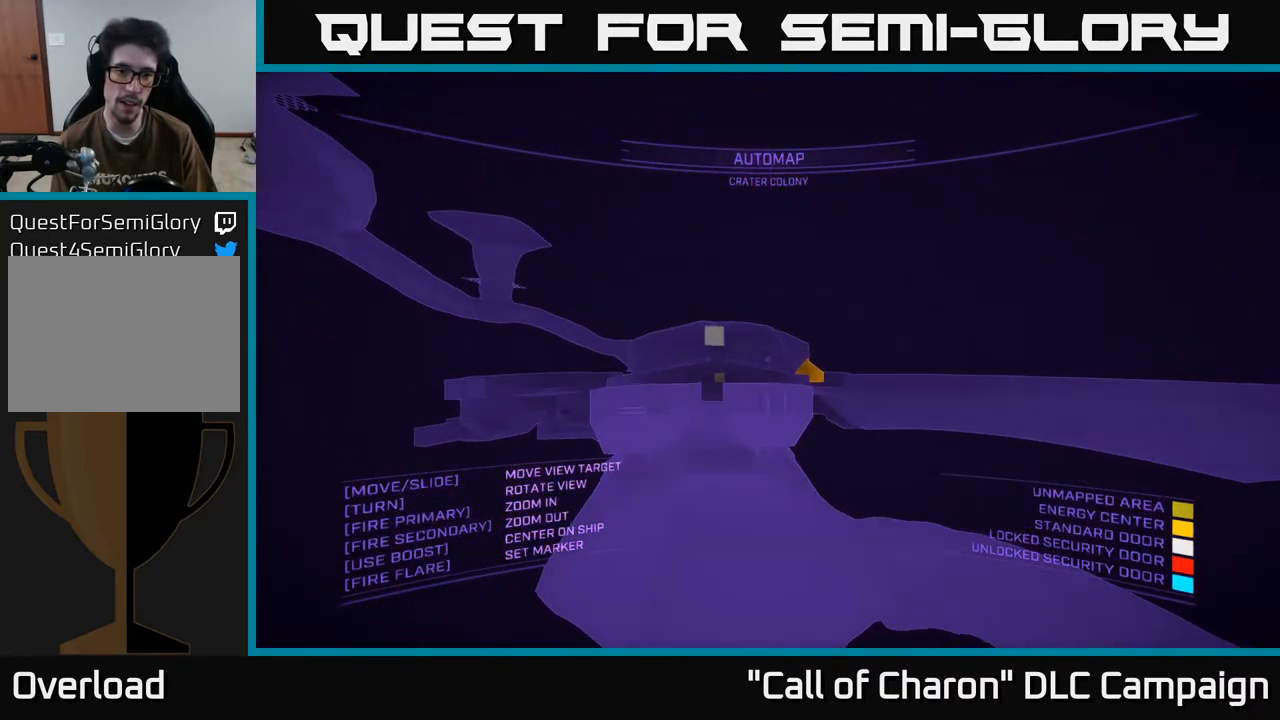
{"buttons": ["A"], "left_stick": "center", "right_stick": "center", "events": [[317, "right_stick", "center"], [350, "A", "down"]]}
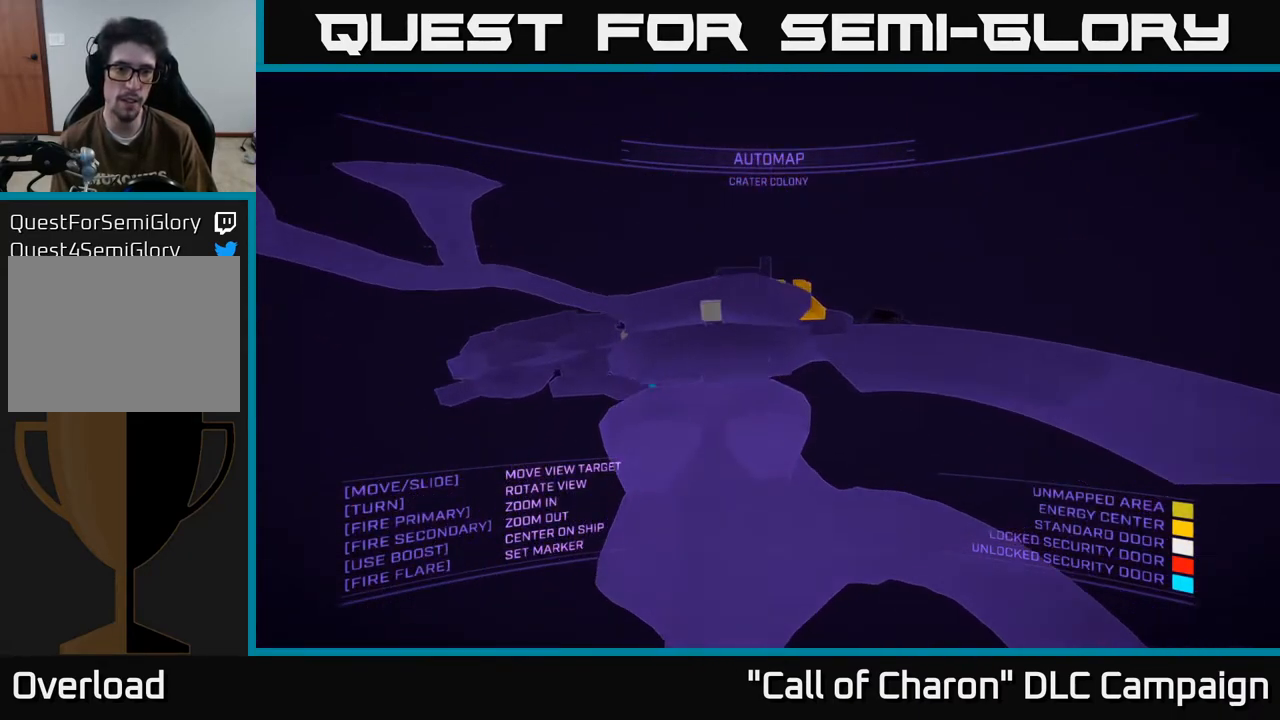
{"buttons": ["A"], "left_stick": "center", "right_stick": "down", "events": [[283, "right_stick", "down"]]}
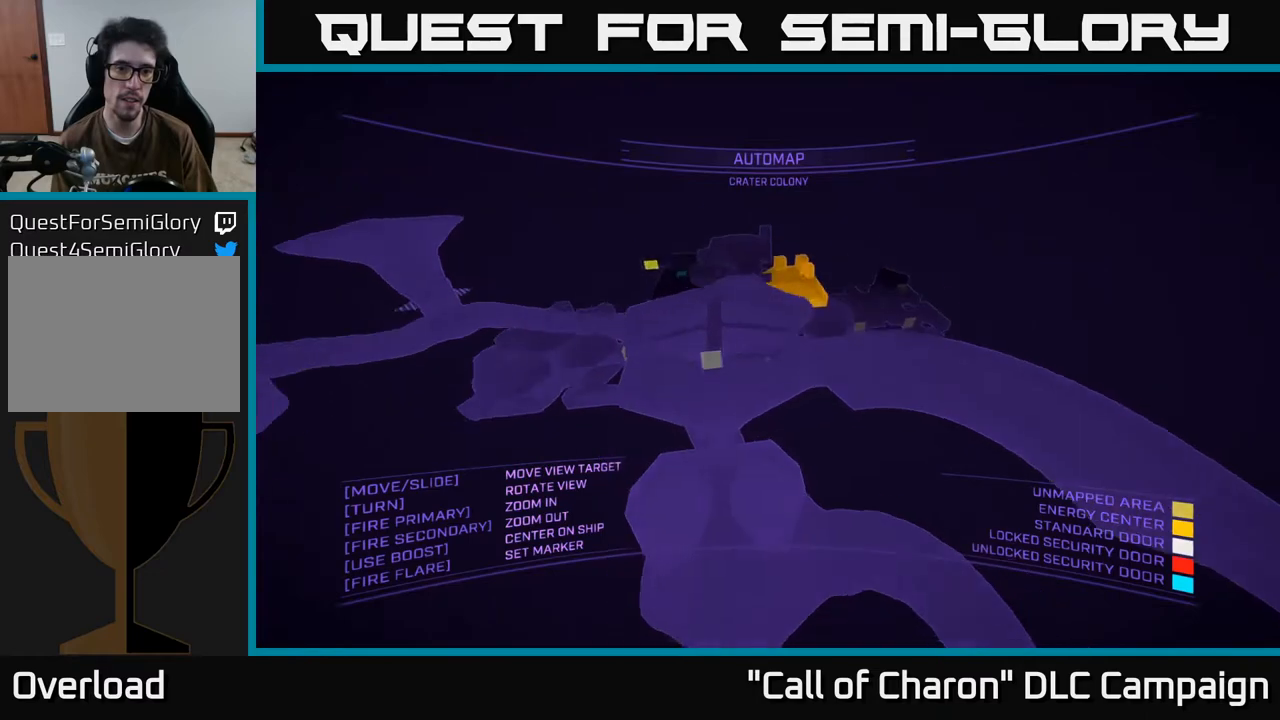
{"buttons": [], "left_stick": "center", "right_stick": "center", "events": [[283, "A", "up"], [333, "right_stick", "center"]]}
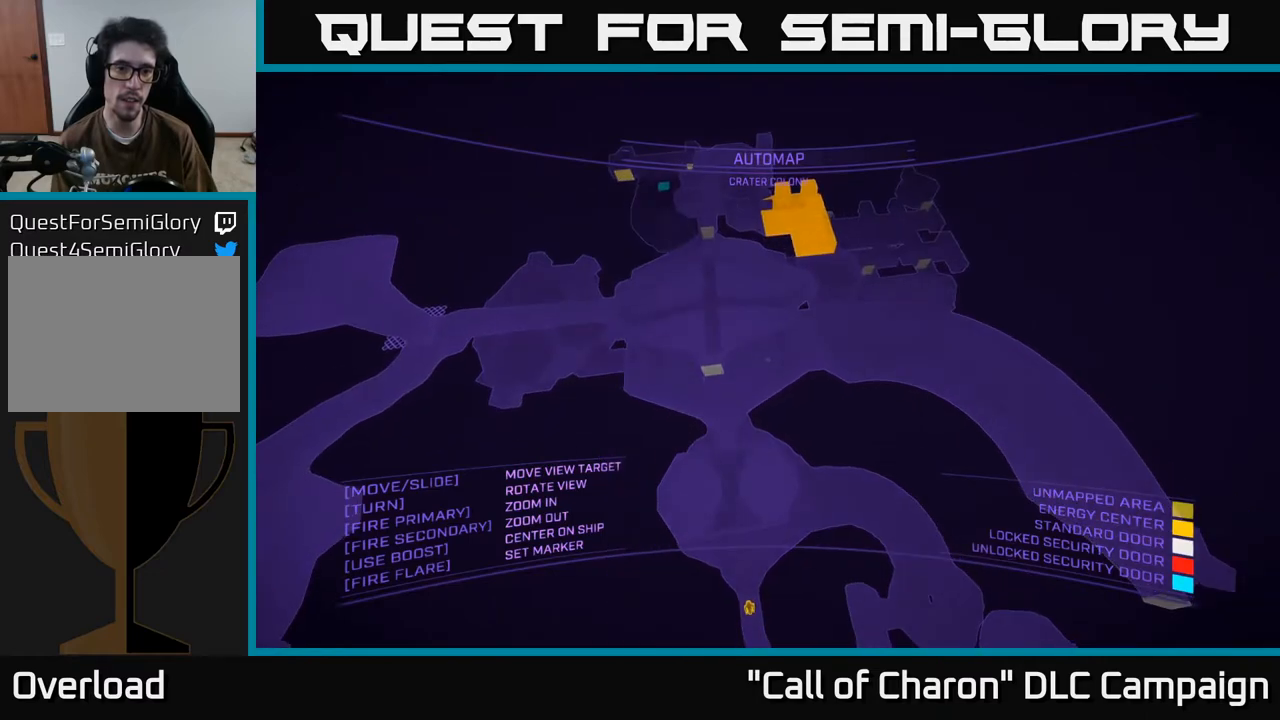
{"buttons": [], "left_stick": "center", "right_stick": "up-right", "events": [[100, "X", "down"], [117, "right_stick", "up-right"], [217, "left_stick", "left"], [300, "X", "up"], [450, "left_stick", "center"]]}
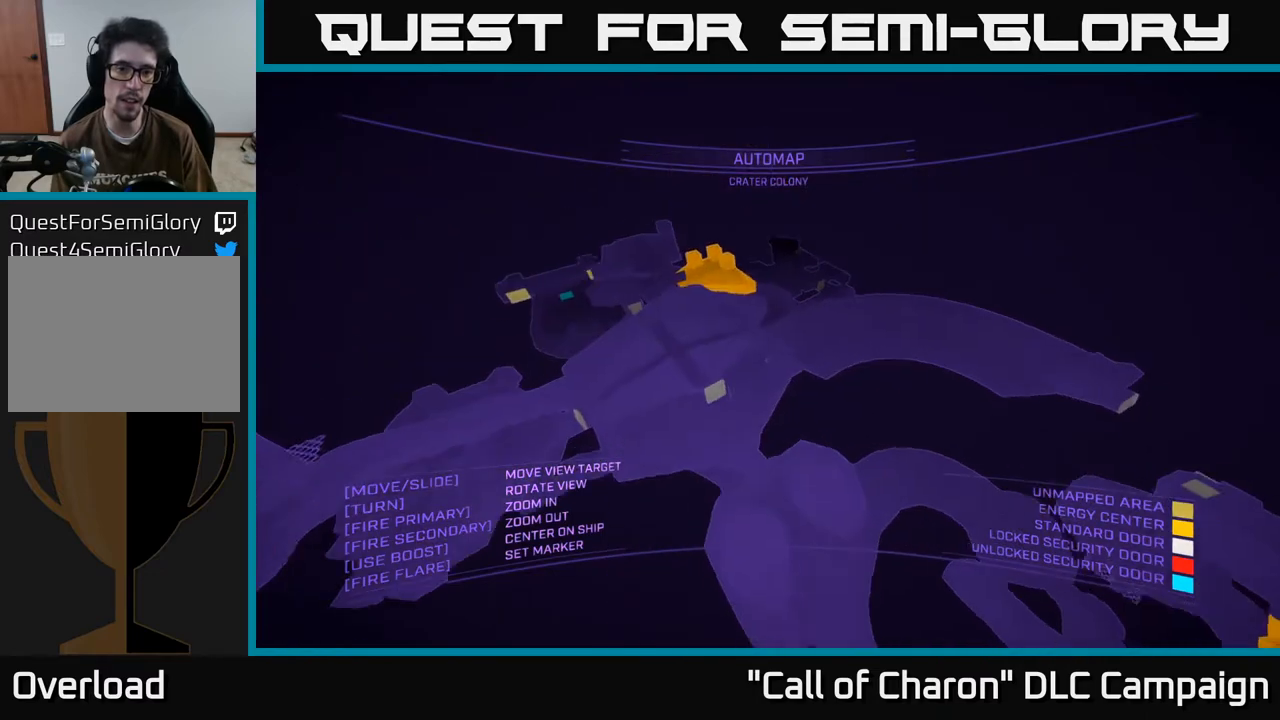
{"buttons": [], "left_stick": "down-left", "right_stick": "up-right", "events": [[217, "right_stick", "center"], [283, "right_stick", "up-right"], [383, "left_stick", "down-left"]]}
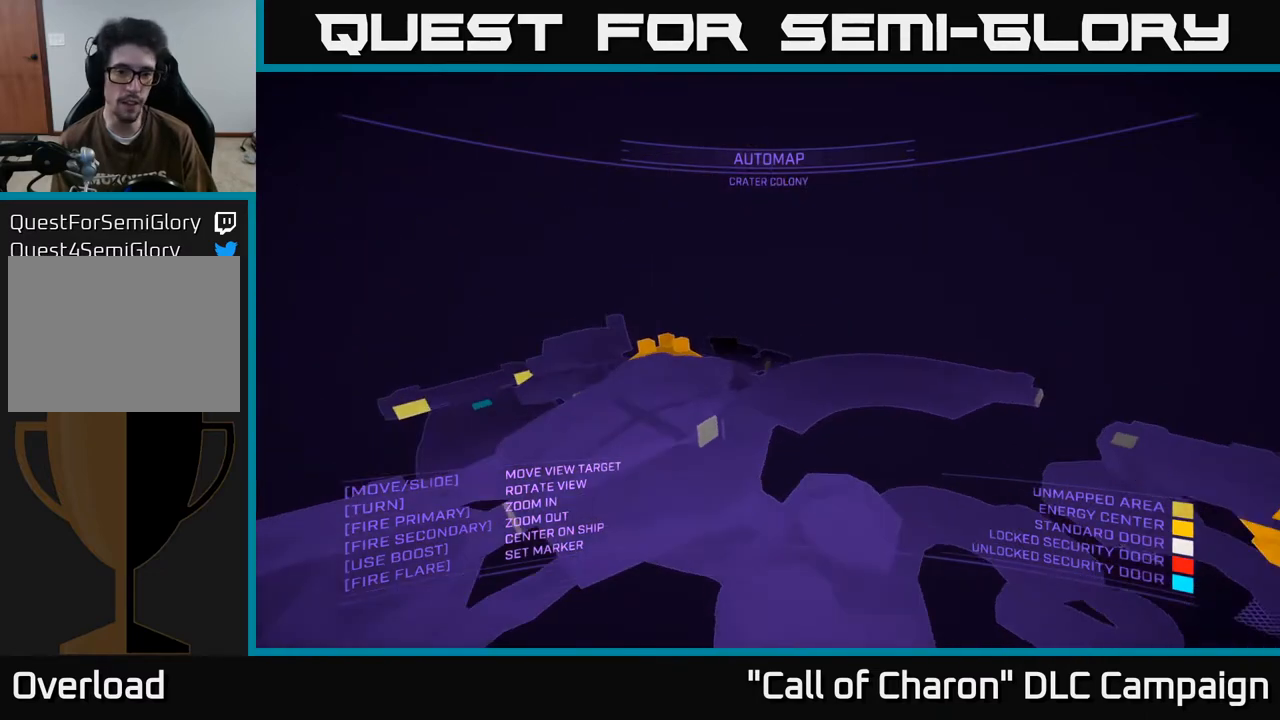
{"buttons": [], "left_stick": "down-right", "right_stick": "left", "events": [[33, "right_stick", "center"], [50, "left_stick", "center"], [383, "right_stick", "left"], [417, "left_stick", "down-right"]]}
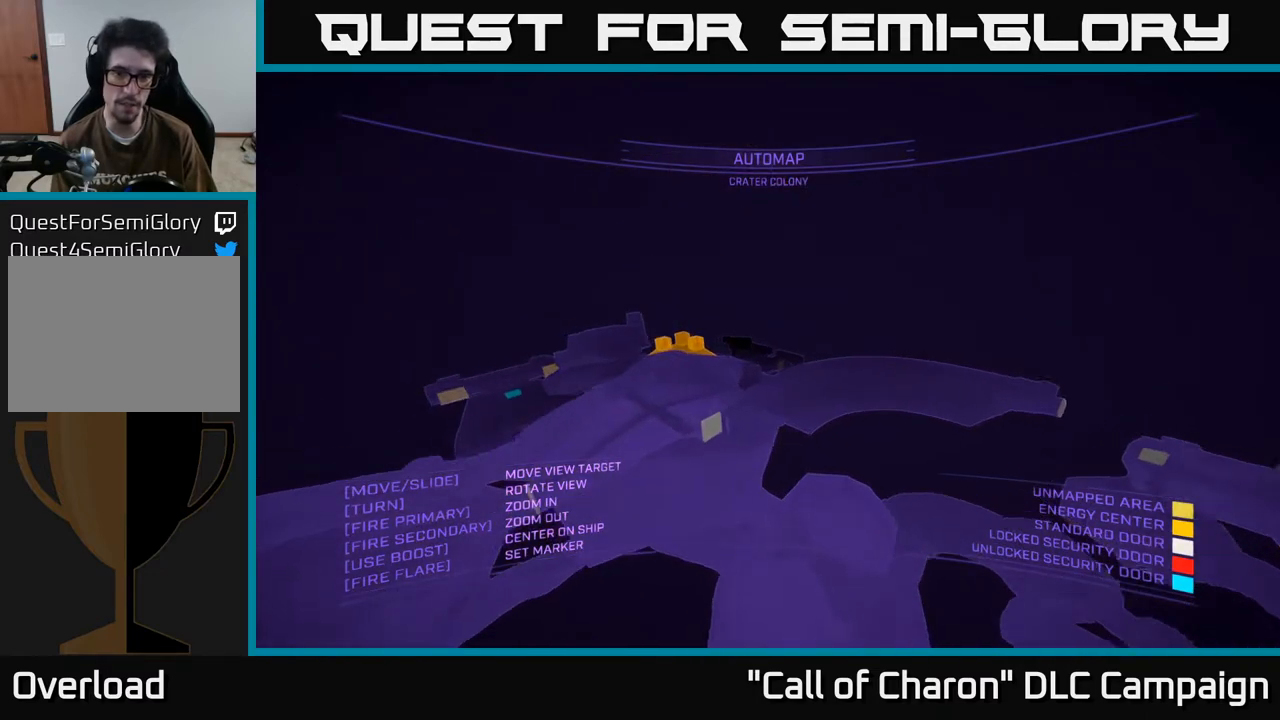
{"buttons": [], "left_stick": "center", "right_stick": "left", "events": [[183, "right_stick", "center"], [433, "left_stick", "center"], [500, "right_stick", "left"]]}
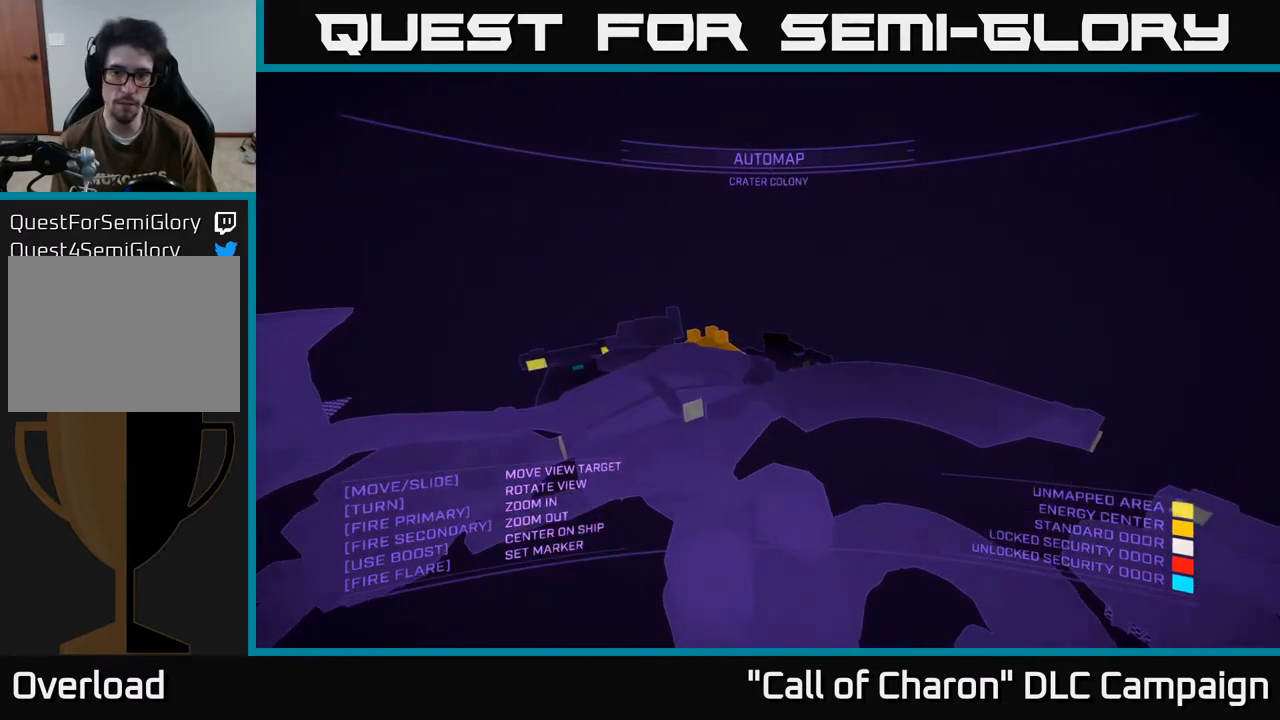
{"buttons": [], "left_stick": "center", "right_stick": "center", "events": [[217, "right_stick", "center"], [233, "SELECT", "down"], [367, "SELECT", "up"]]}
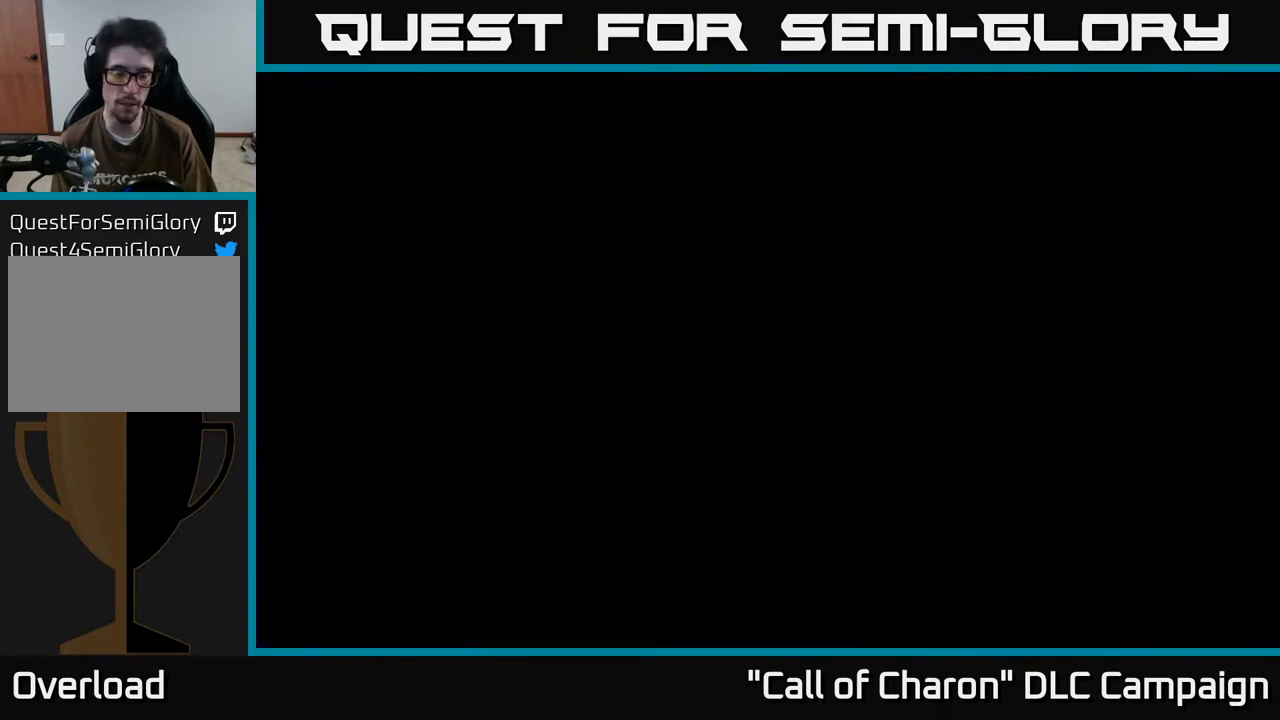
{"buttons": [], "left_stick": "center", "right_stick": "center", "events": [[117, "left_stick", "up"], [167, "left_stick", "center"]]}
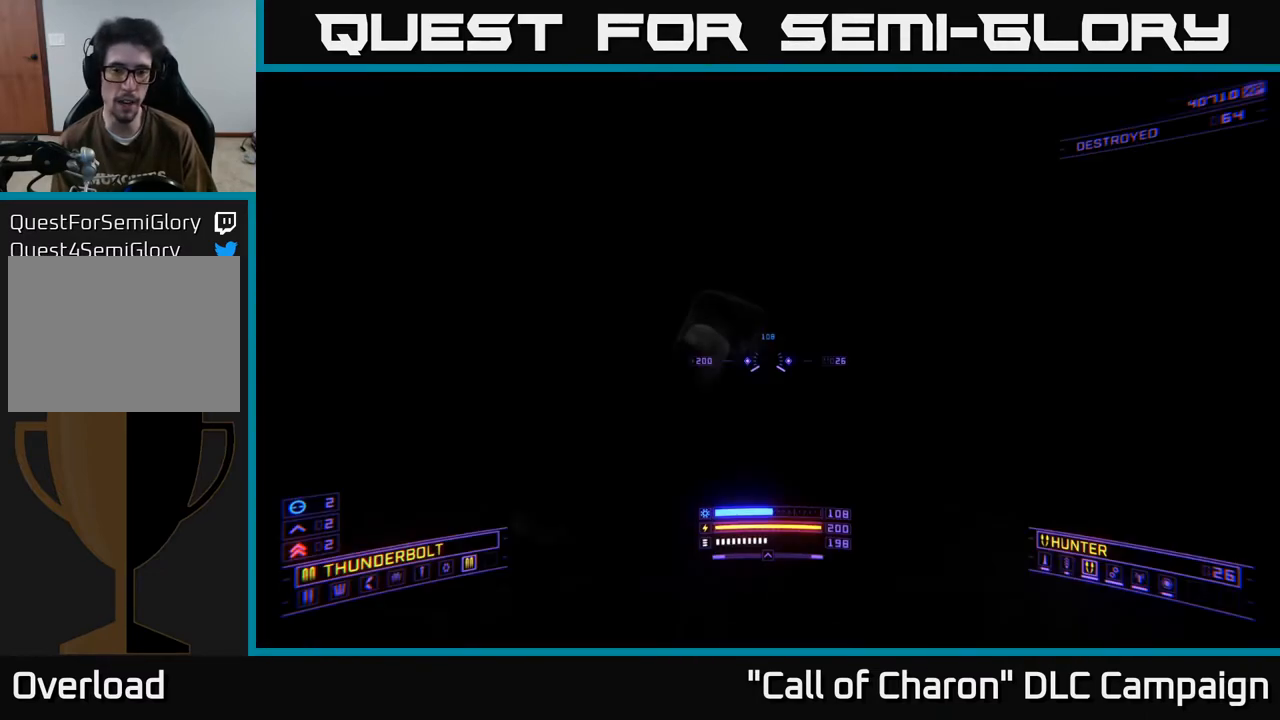
{"buttons": [], "left_stick": "down-left", "right_stick": "right", "events": [[233, "left_stick", "down-left"], [317, "left_stick", "center"], [317, "right_stick", "right"], [450, "left_stick", "down-left"]]}
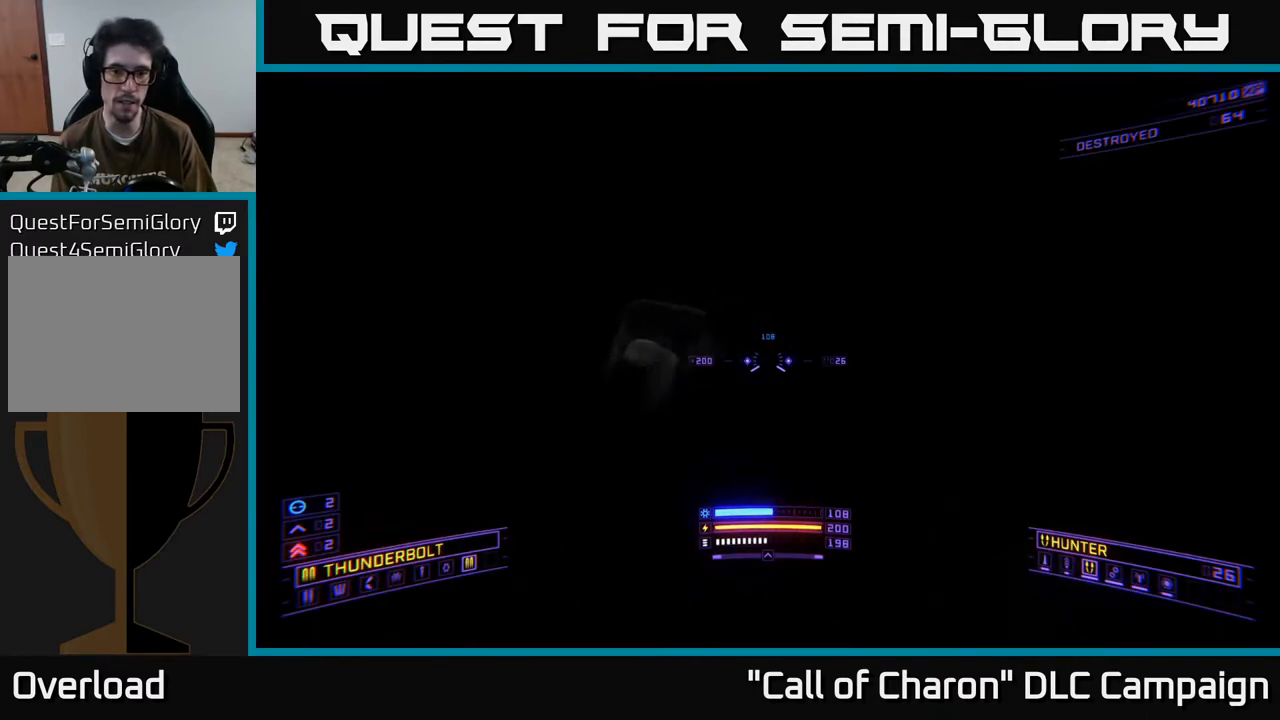
{"buttons": [], "left_stick": "left", "right_stick": "right", "events": [[50, "left_stick", "left"]]}
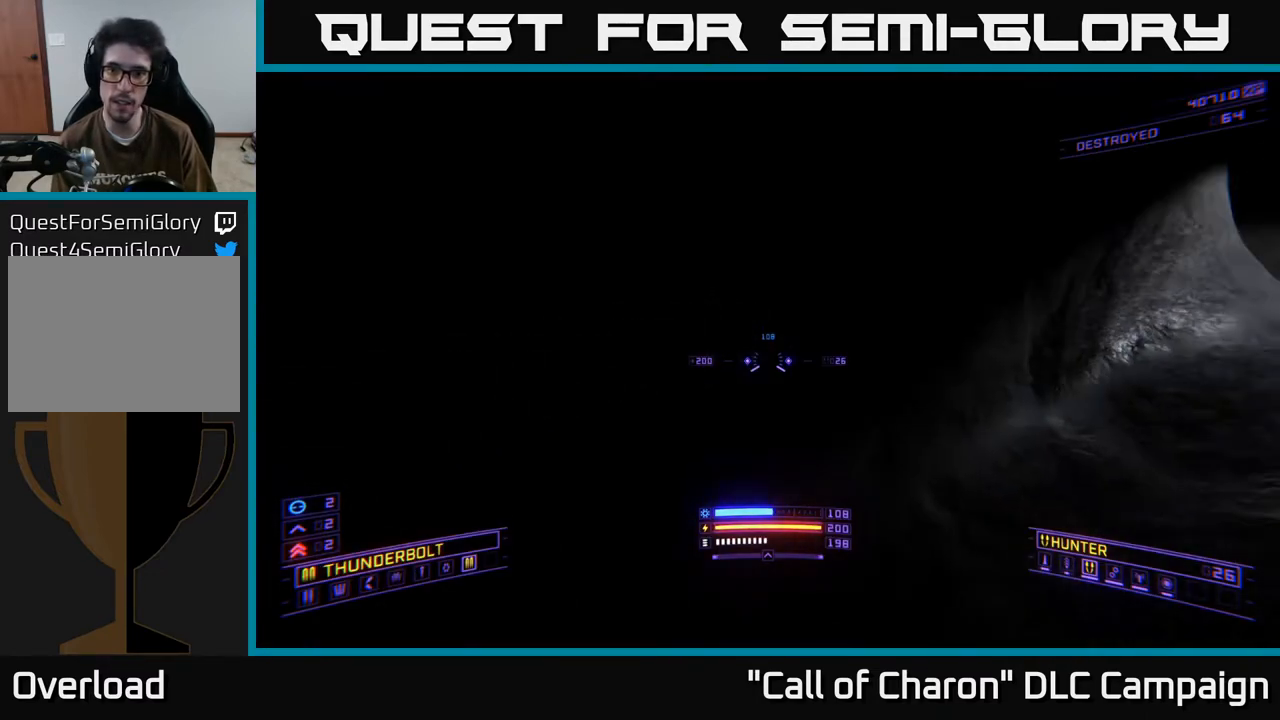
{"buttons": [], "left_stick": "up", "right_stick": "right", "events": [[50, "left_stick", "up-left"], [133, "right_stick", "up-right"], [267, "L3", "down"], [267, "right_stick", "right"], [417, "L3", "up"], [417, "left_stick", "up"]]}
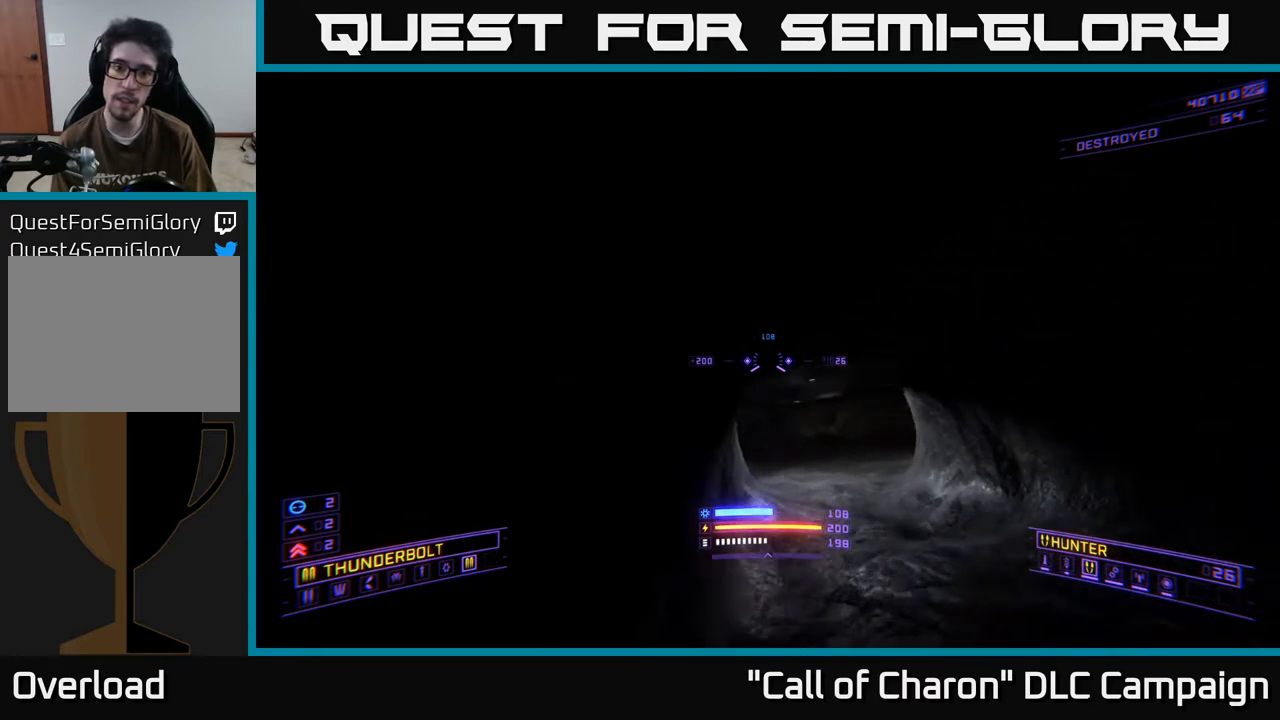
{"buttons": ["L1"], "left_stick": "up-left", "right_stick": "center", "events": [[67, "X", "down"], [100, "right_stick", "down"], [217, "right_stick", "left"], [317, "L1", "down"], [383, "right_stick", "center"], [450, "X", "up"], [450, "left_stick", "up-left"]]}